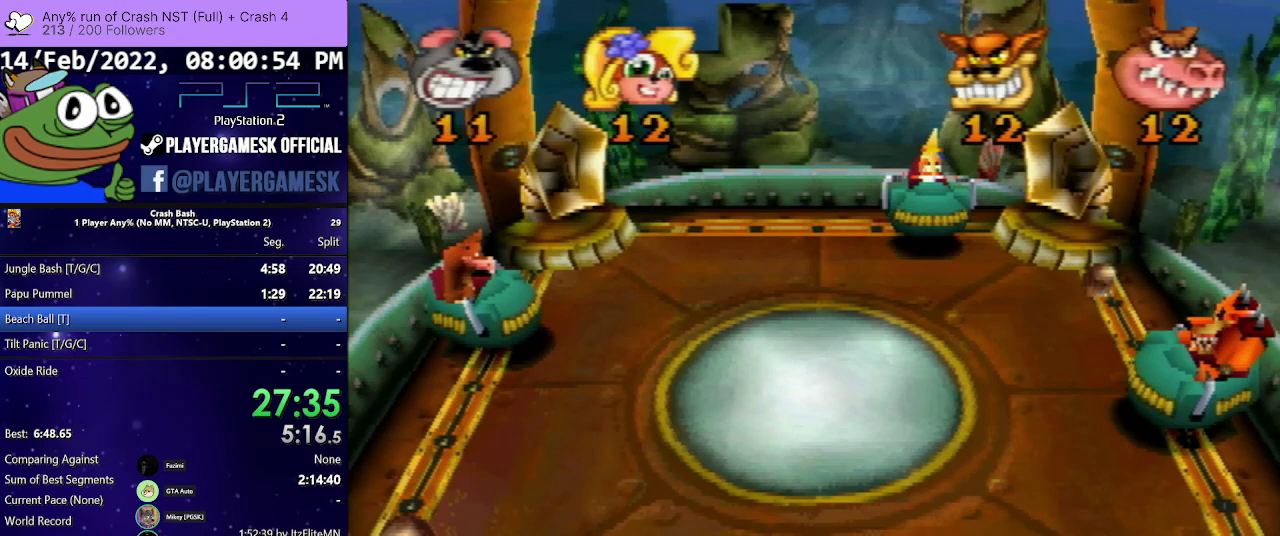
Gameplay with a controller (PlayStation layout); each line is a JSON object with the inputs held at the frame after it. "events" lists button and stick changes between this image and that frame as [ms after this image, input, new state], when the widget could be followed in between. Not read: L3 R1 R3 left_stick right_stick.
{"buttons": [], "events": []}
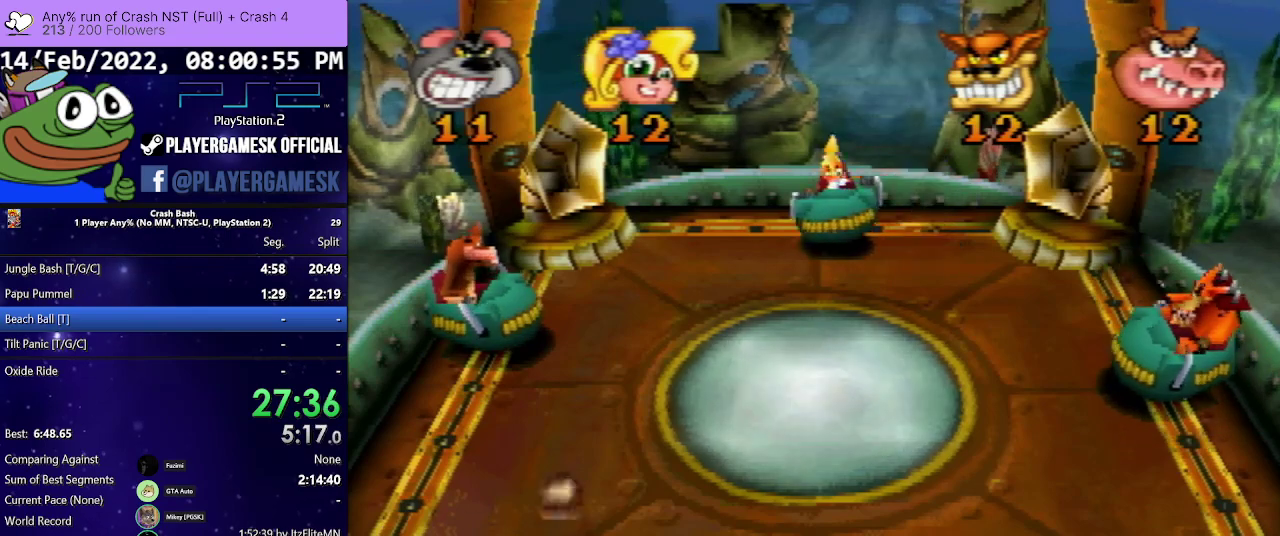
{"buttons": [], "events": []}
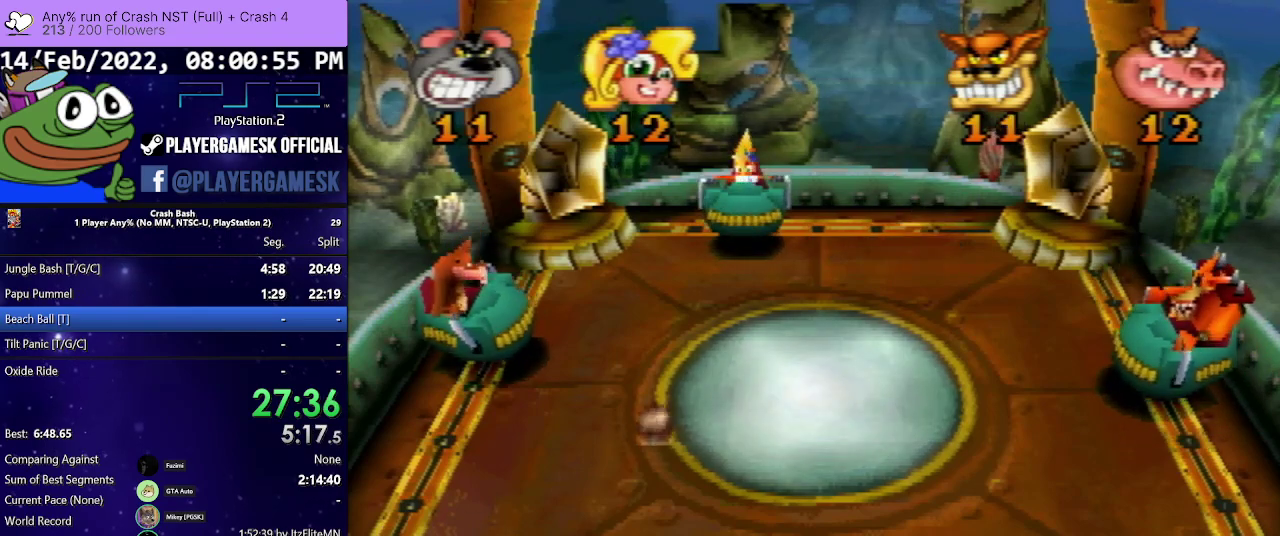
{"buttons": [], "events": []}
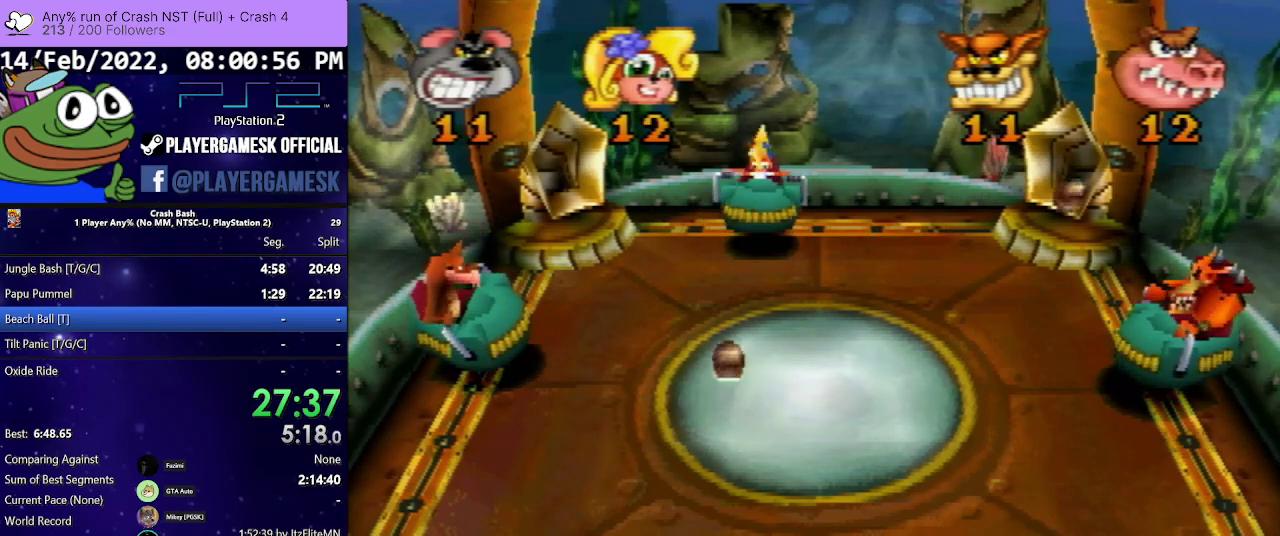
{"buttons": [], "events": []}
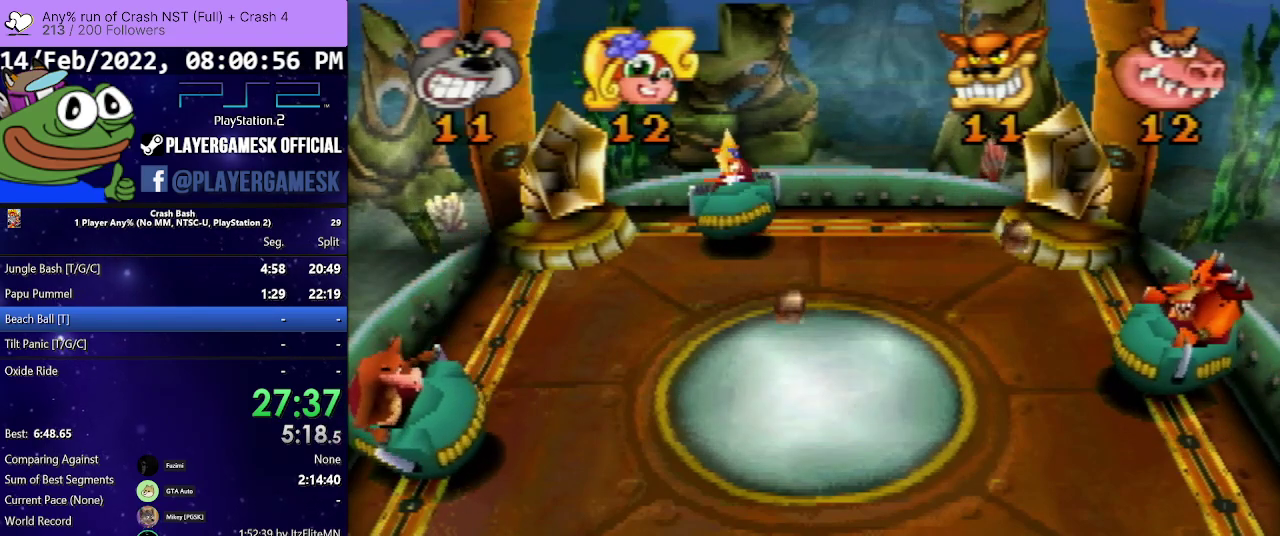
{"buttons": [], "events": []}
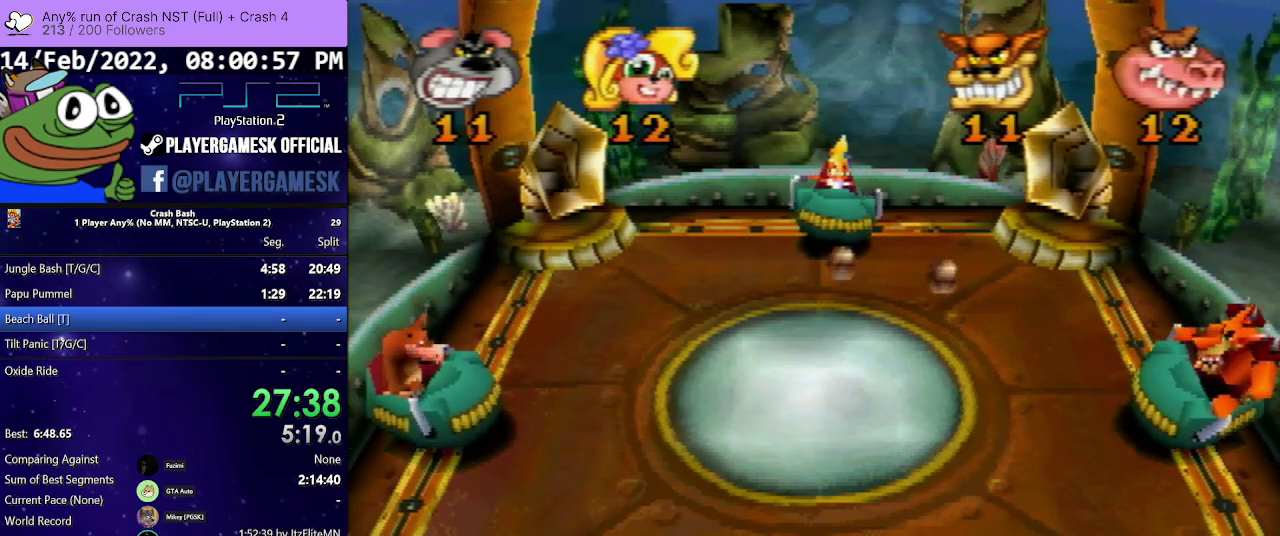
{"buttons": [], "events": []}
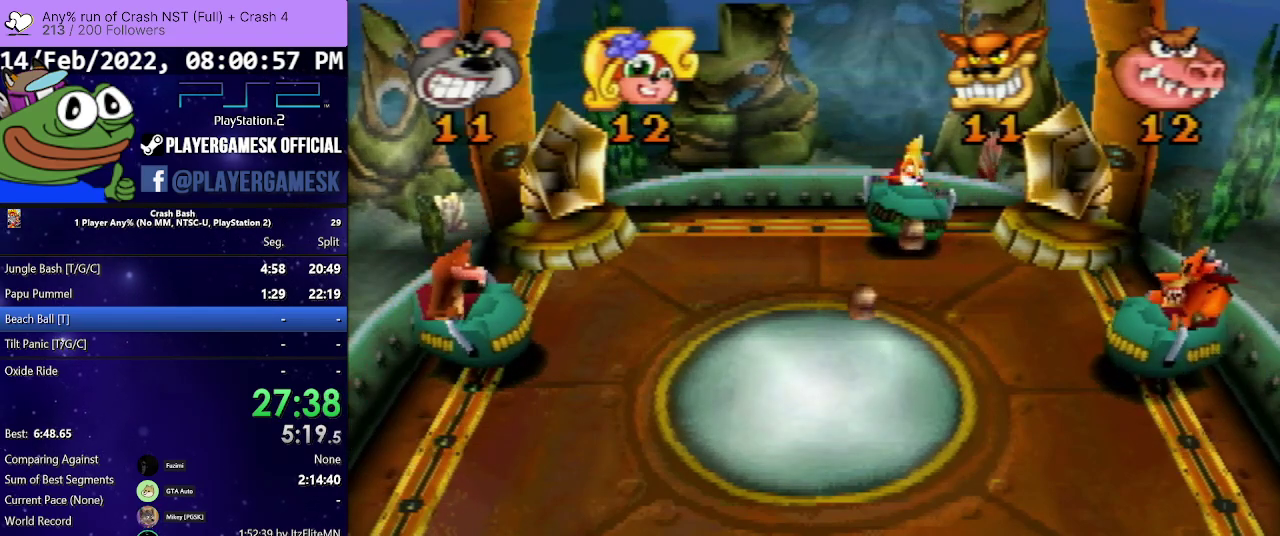
{"buttons": [], "events": []}
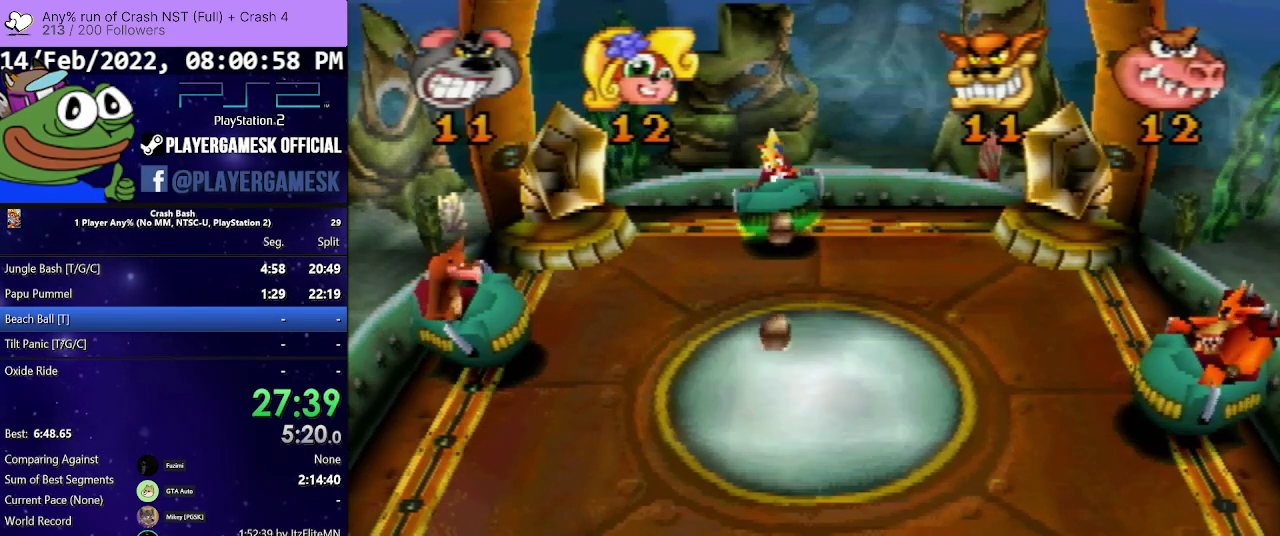
{"buttons": ["DPAD_LEFT"], "events": [[267, "CROSS", "down"], [367, "CROSS", "up"], [400, "DPAD_LEFT", "down"]]}
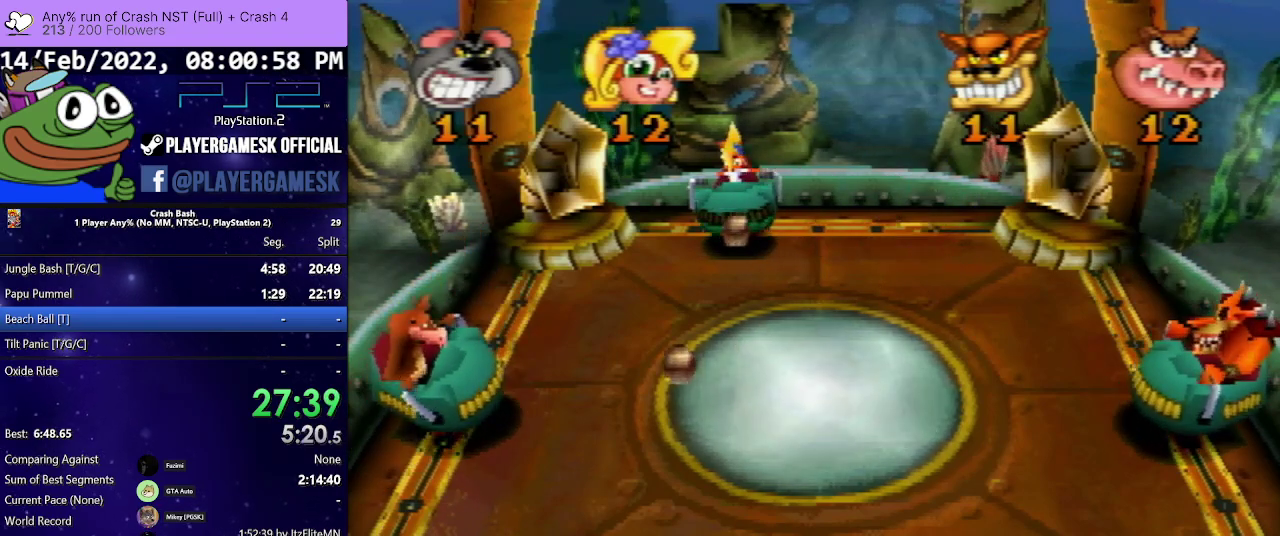
{"buttons": [], "events": [[33, "DPAD_LEFT", "up"]]}
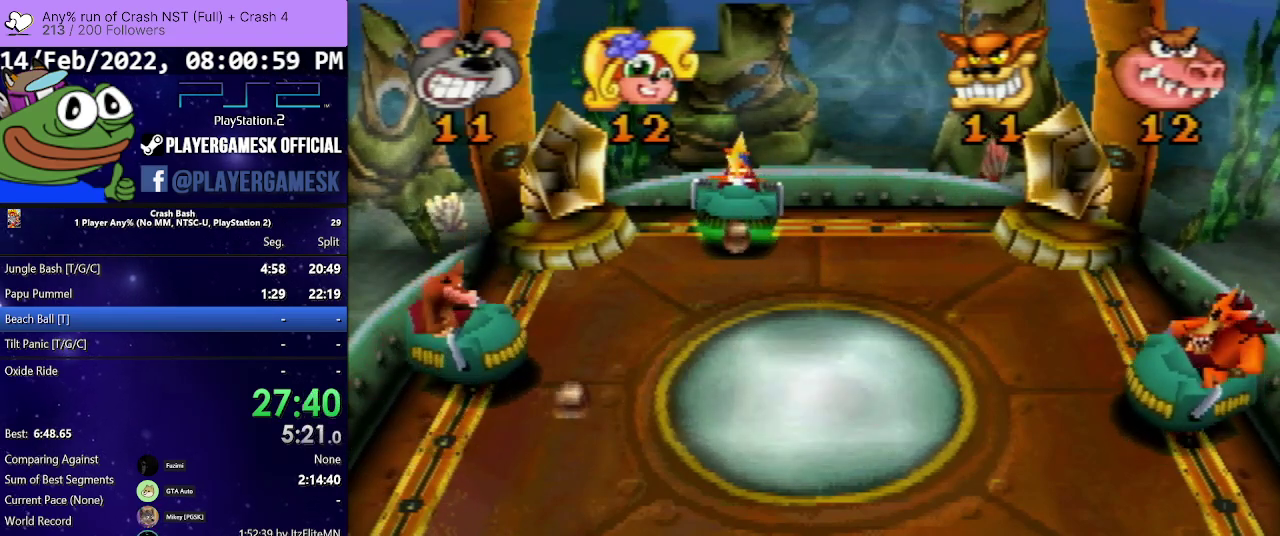
{"buttons": ["CROSS"], "events": [[433, "CROSS", "down"]]}
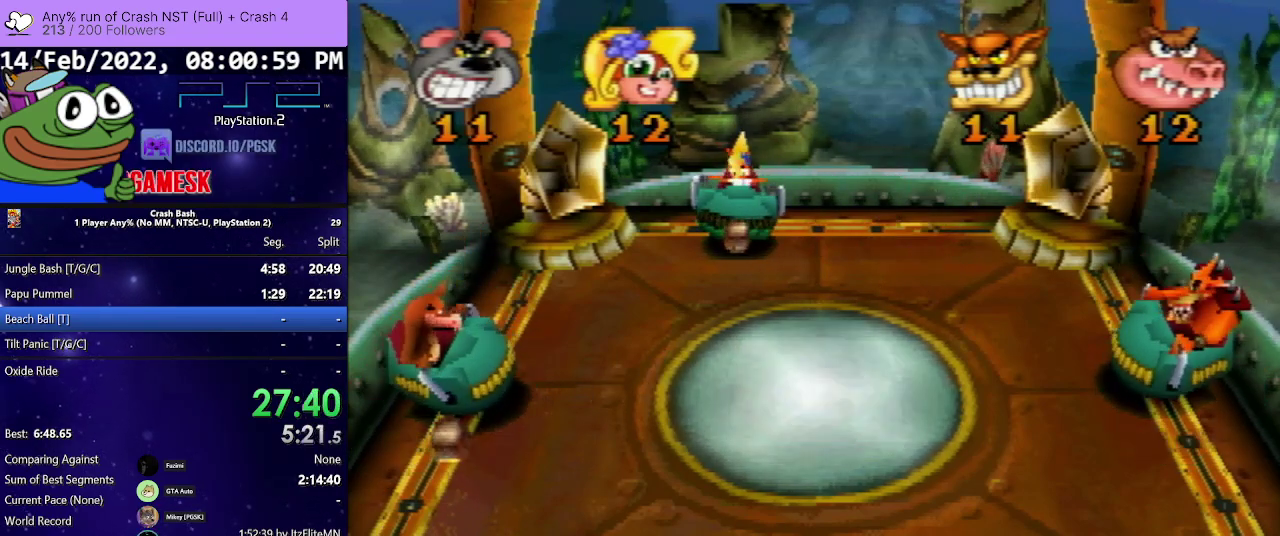
{"buttons": ["CROSS"], "events": []}
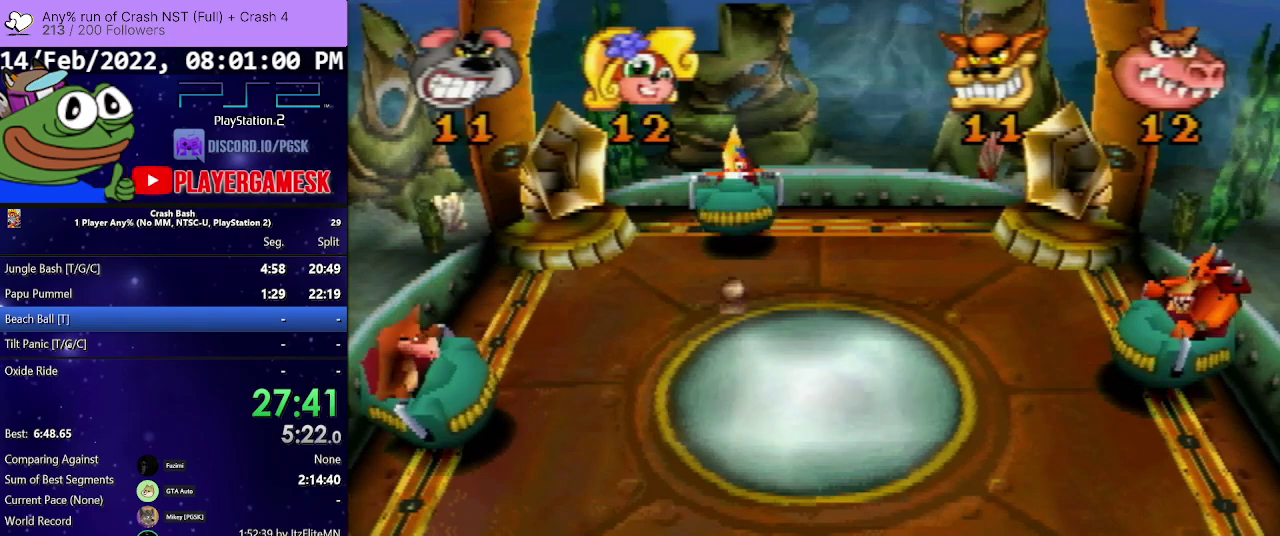
{"buttons": ["CROSS", "DPAD_RIGHT"], "events": [[367, "DPAD_RIGHT", "down"]]}
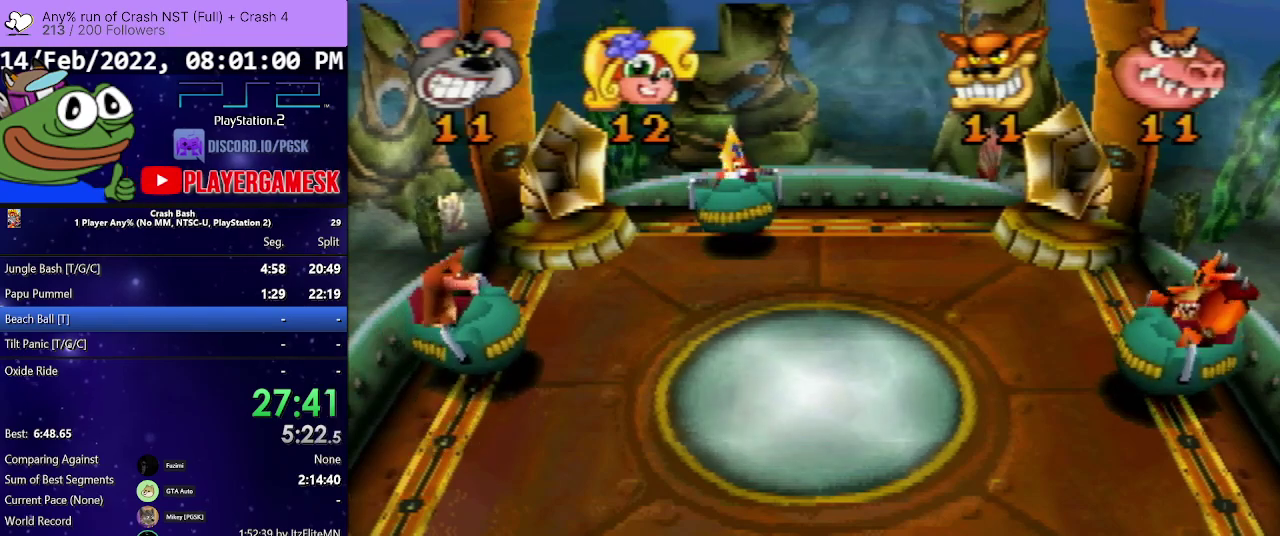
{"buttons": ["CROSS"], "events": [[133, "DPAD_RIGHT", "up"], [333, "DPAD_RIGHT", "down"], [433, "DPAD_RIGHT", "up"]]}
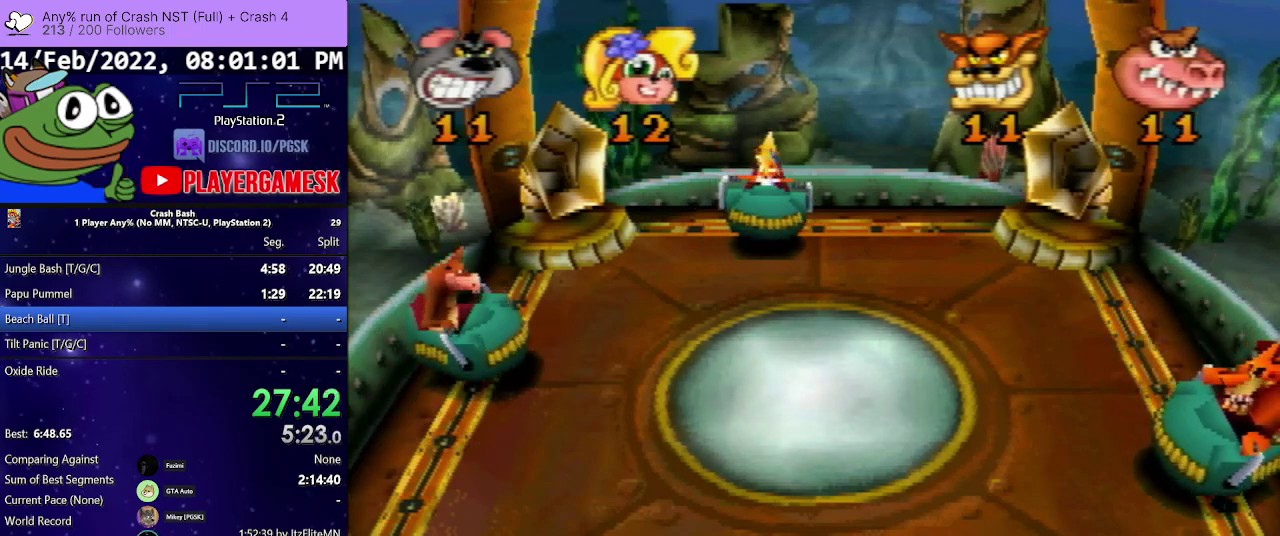
{"buttons": ["CROSS"], "events": [[67, "DPAD_LEFT", "down"], [300, "DPAD_LEFT", "up"]]}
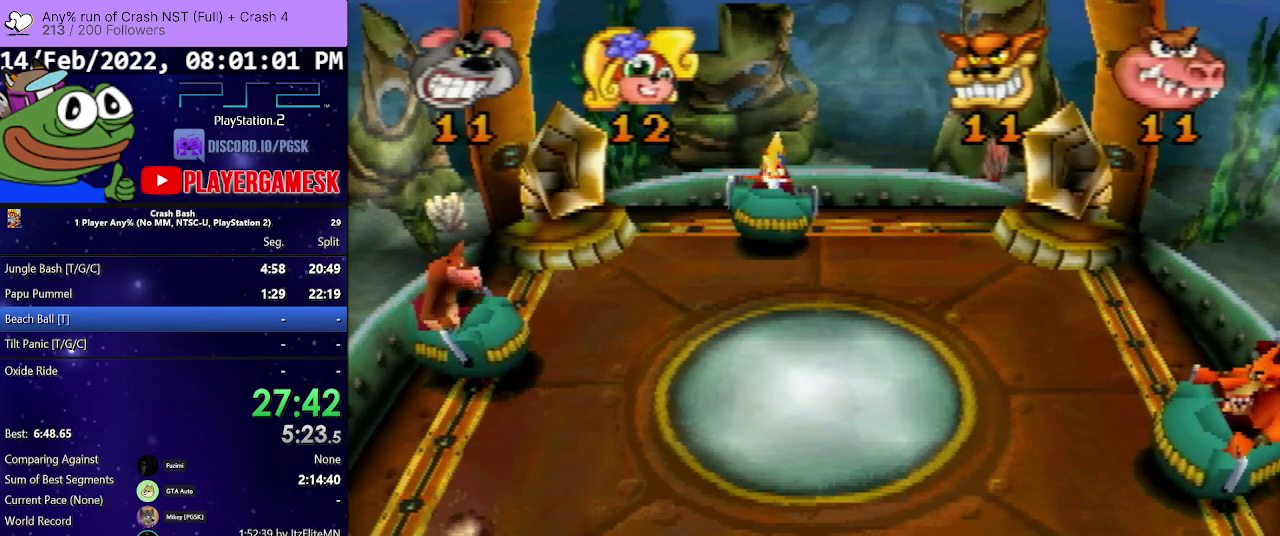
{"buttons": ["CROSS", "DPAD_RIGHT"], "events": [[467, "DPAD_RIGHT", "down"]]}
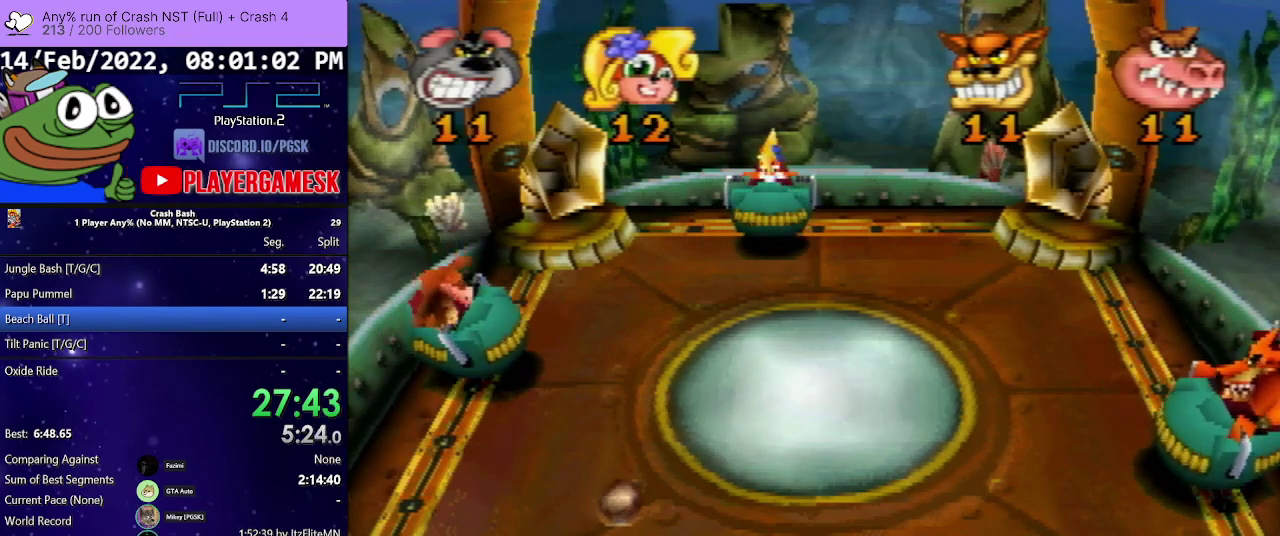
{"buttons": ["CROSS"], "events": [[133, "DPAD_RIGHT", "up"]]}
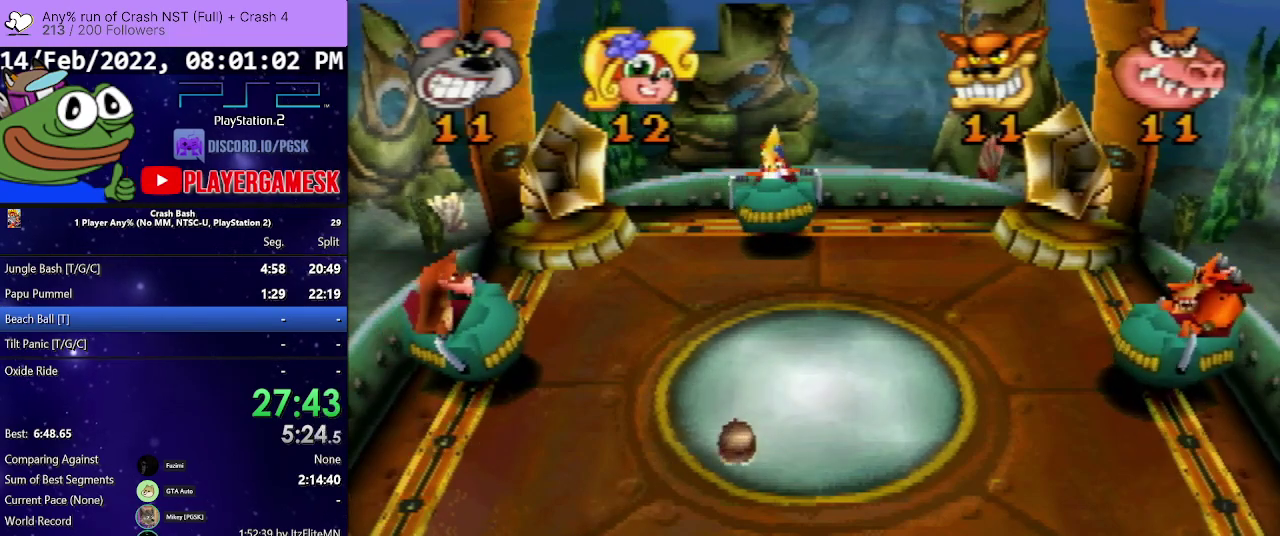
{"buttons": [], "events": [[100, "DPAD_RIGHT", "down"], [133, "CROSS", "up"], [400, "DPAD_RIGHT", "up"]]}
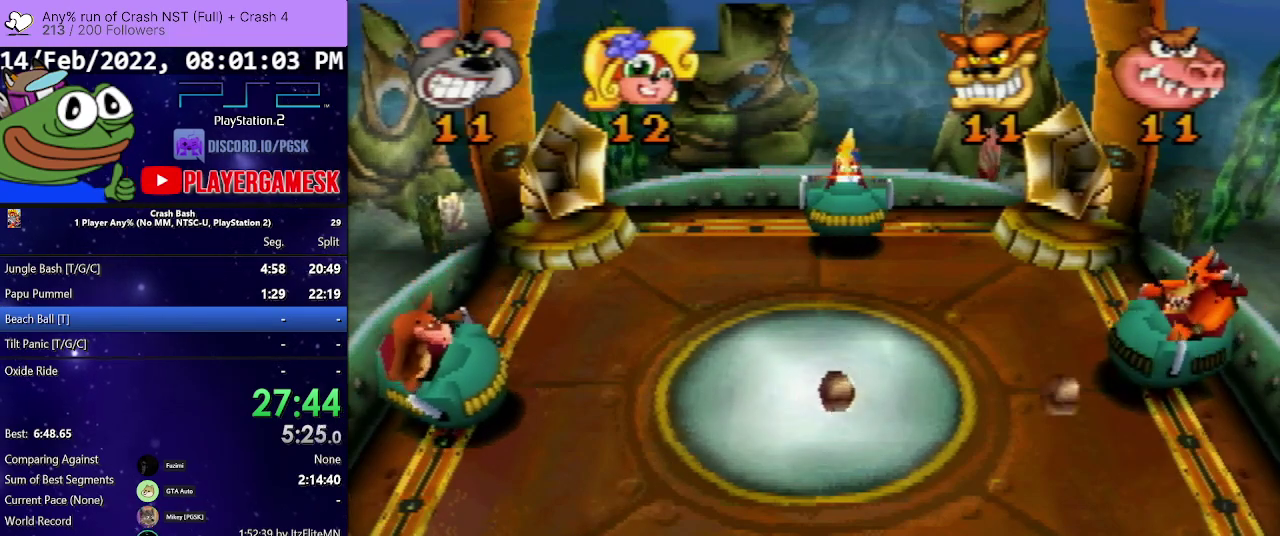
{"buttons": ["DPAD_LEFT"], "events": [[133, "DPAD_LEFT", "down"], [167, "SQUARE", "down"], [300, "SQUARE", "up"]]}
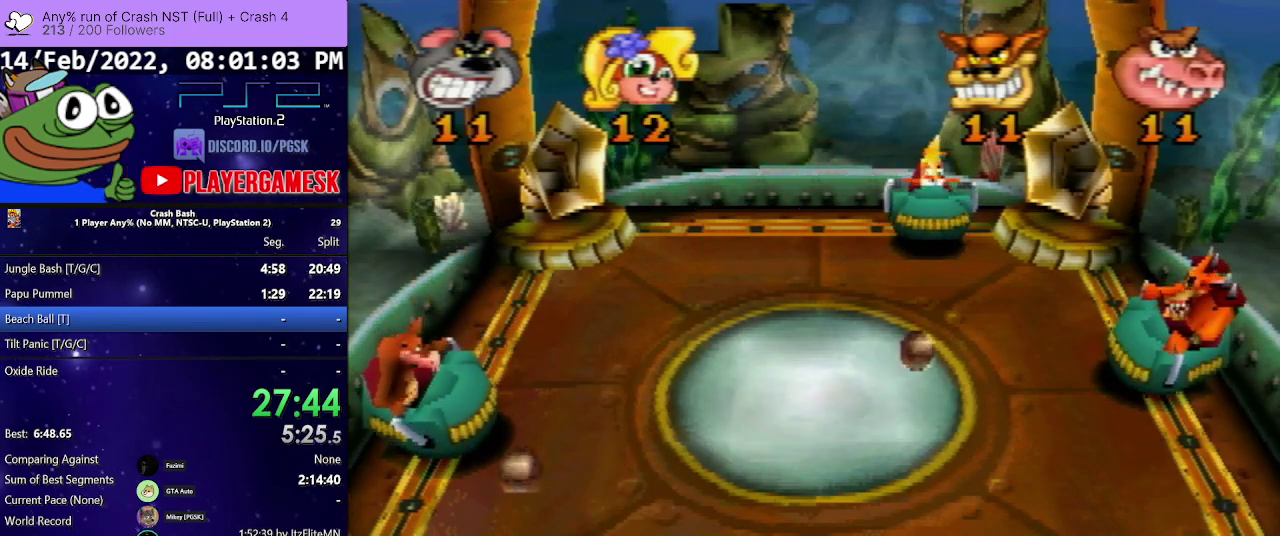
{"buttons": ["DPAD_RIGHT"], "events": [[33, "DPAD_LEFT", "up"], [467, "DPAD_RIGHT", "down"]]}
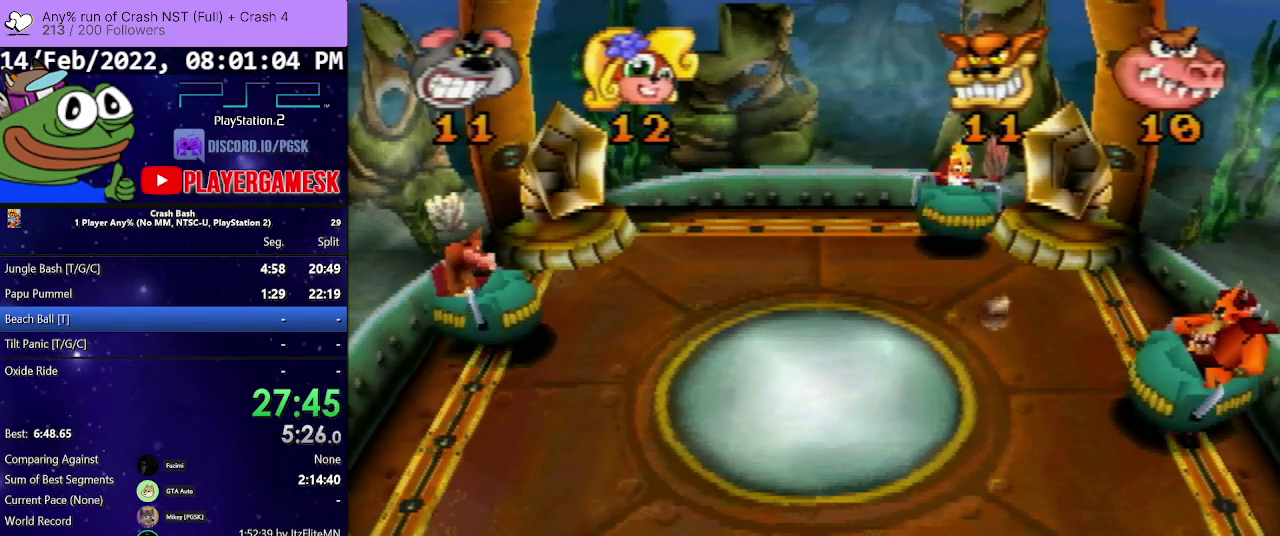
{"buttons": [], "events": [[167, "DPAD_RIGHT", "up"]]}
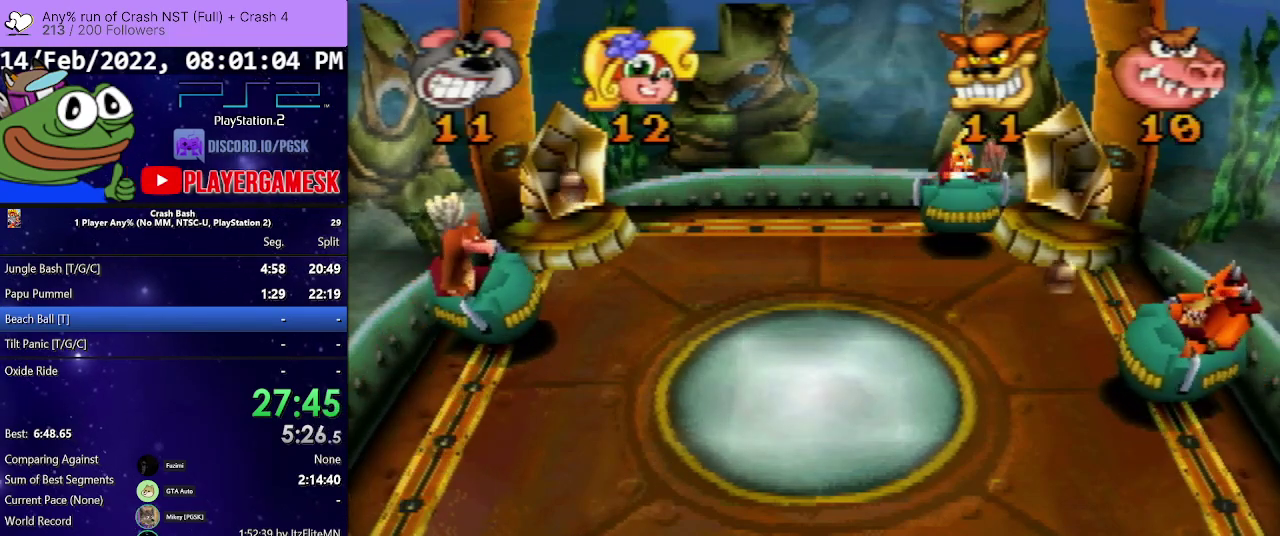
{"buttons": [], "events": []}
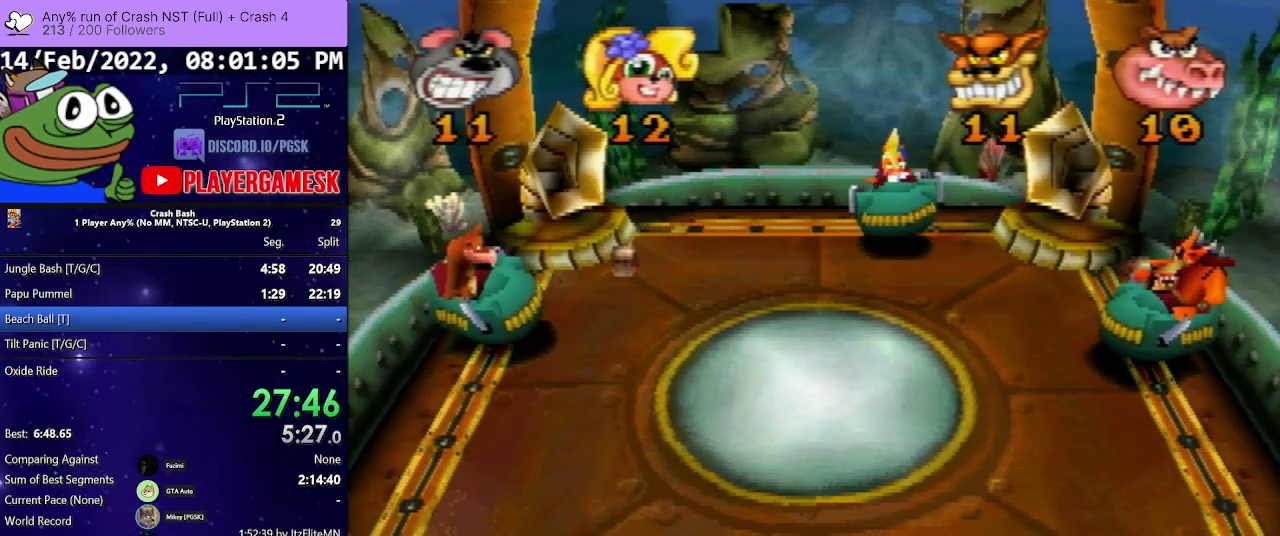
{"buttons": [], "events": []}
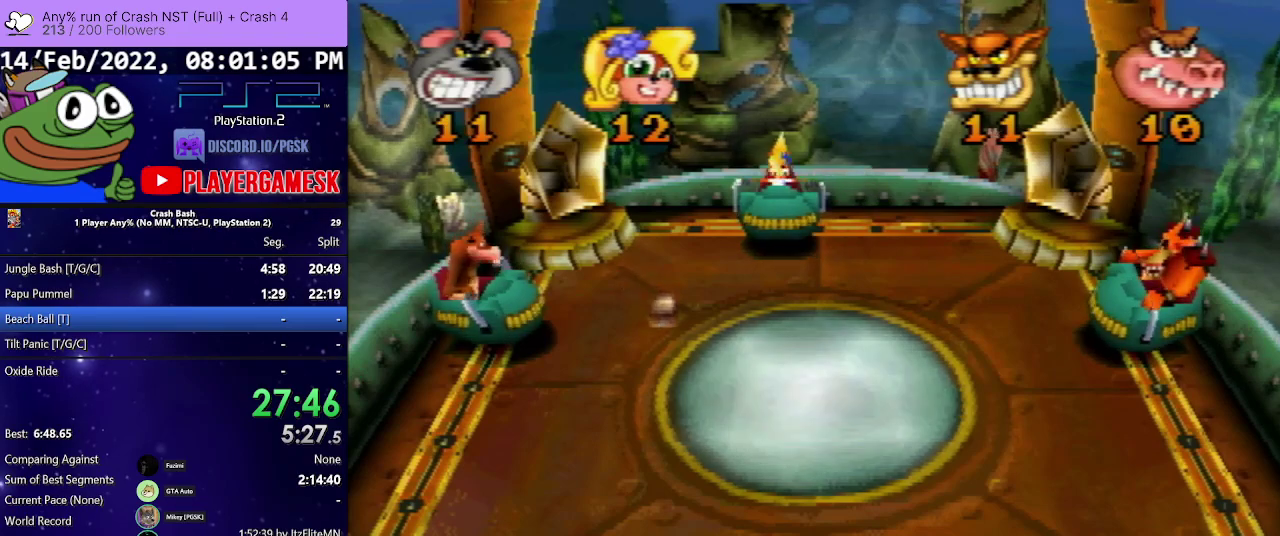
{"buttons": [], "events": []}
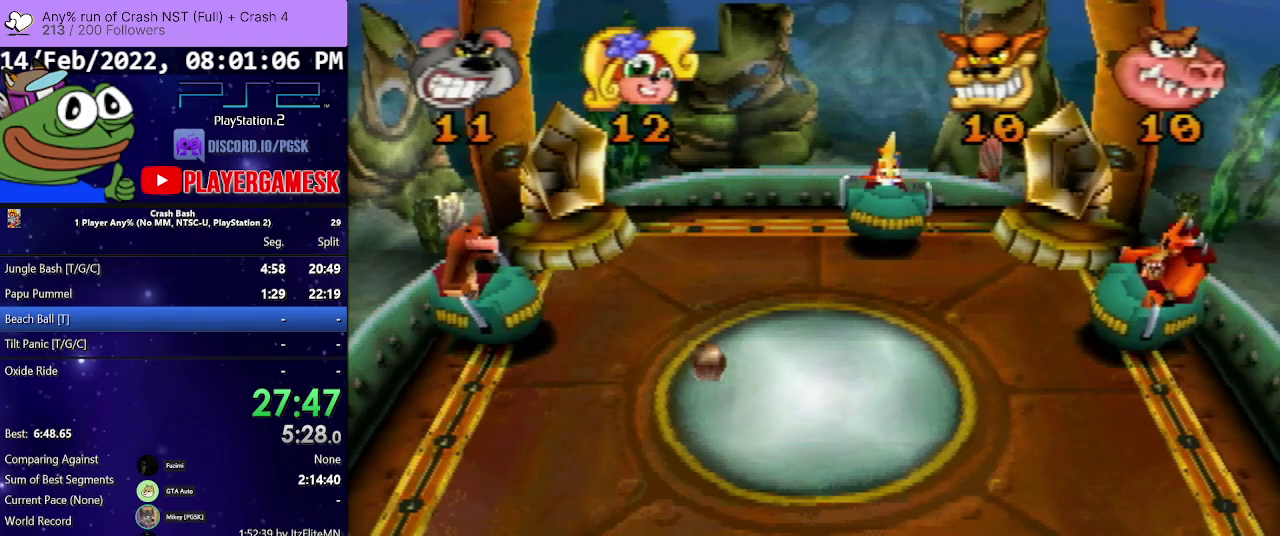
{"buttons": [], "events": []}
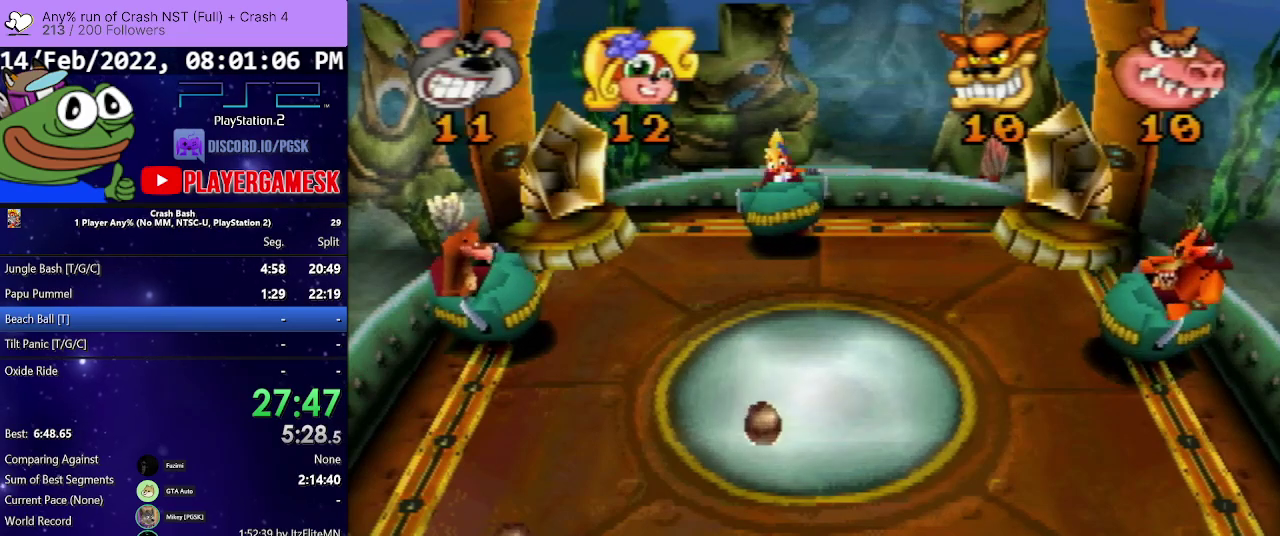
{"buttons": ["CROSS"], "events": [[500, "CROSS", "down"]]}